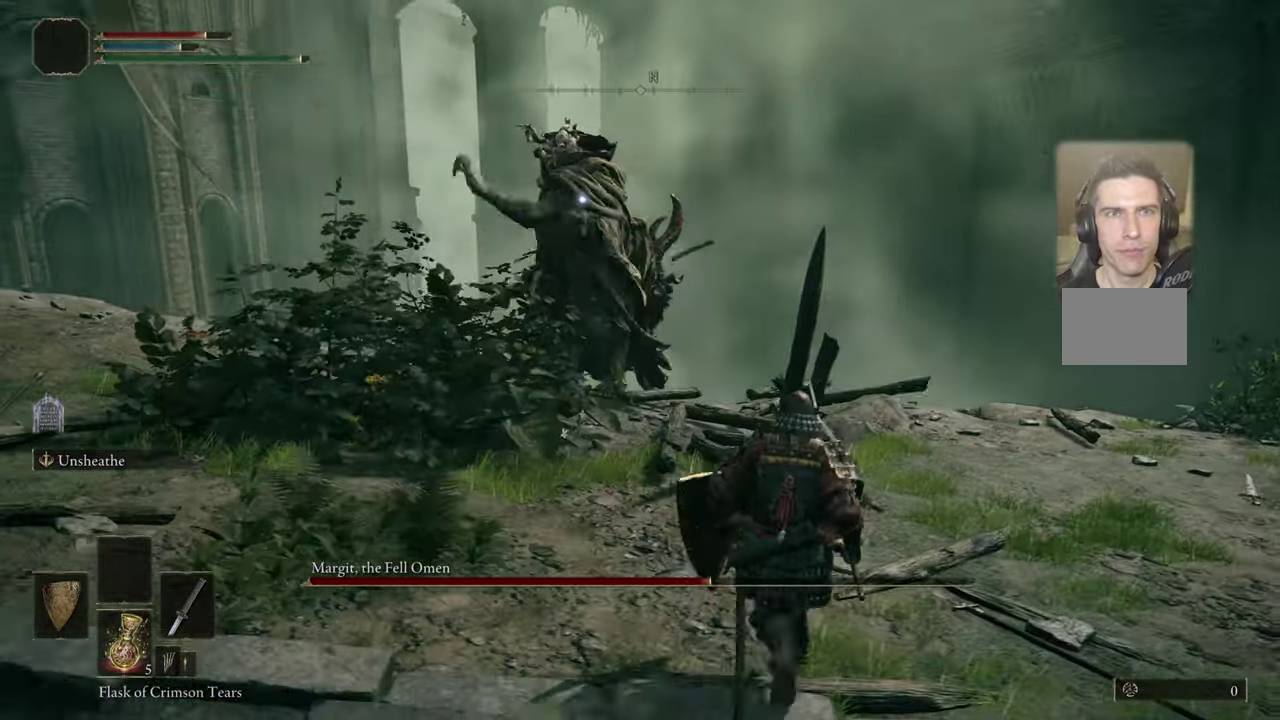
Gameplay with a controller (PlayStation layout); each line is a JSON object with the inputs held at the frame after it (dt_ms = milliseconds from this image to that frame). "events" lists button and stick changes between this image and that frame as [ms after this image, input, new state], when the widget could be followed in between. Not read: L1 R1.
{"dt_ms": 500, "buttons": [], "left_stick": "down-right", "right_stick": "center", "events": [[267, "left_stick", "left"], [350, "left_stick", "down-right"]]}
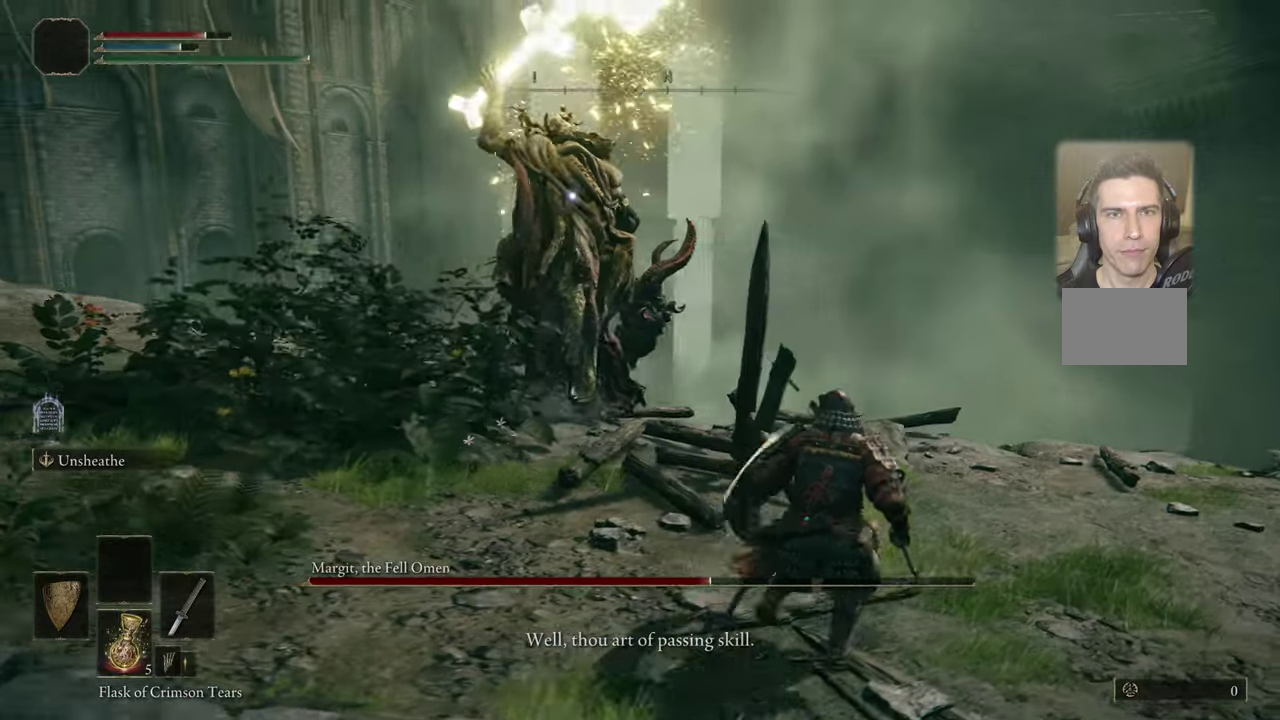
{"dt_ms": 500, "buttons": [], "left_stick": "down-right", "right_stick": "center", "events": [[234, "left_stick", "down"], [500, "left_stick", "down-right"]]}
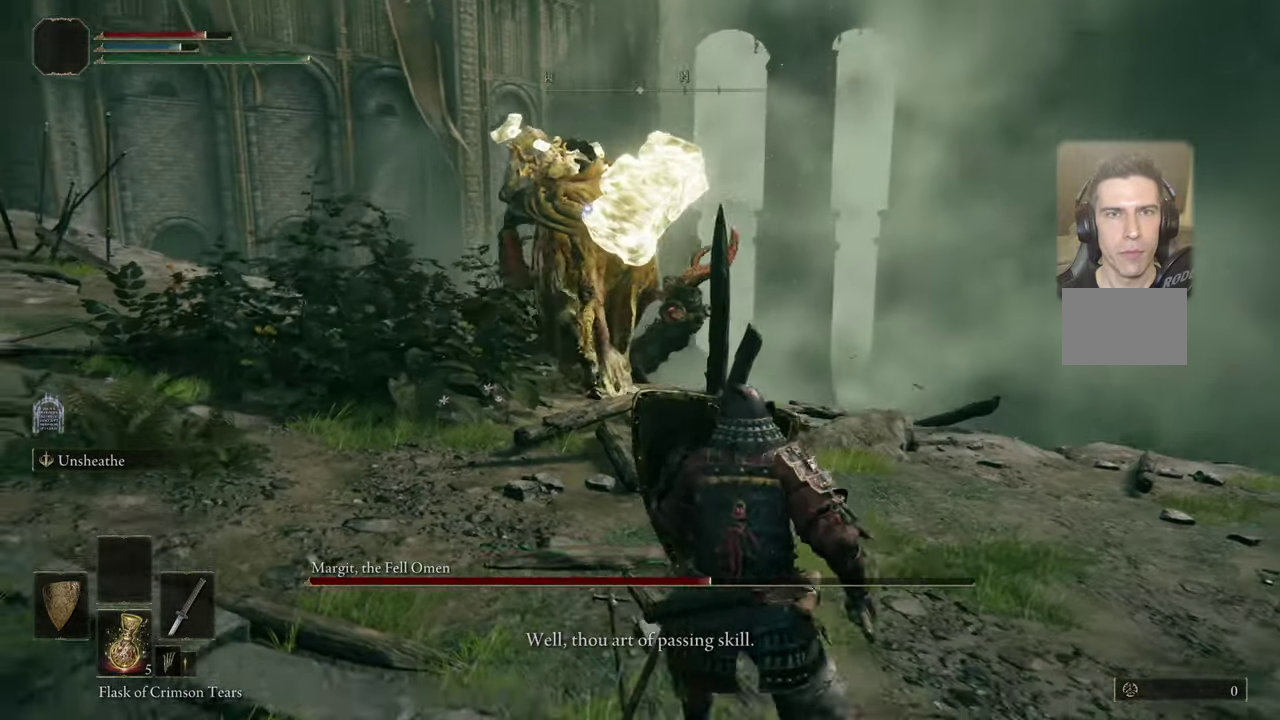
{"dt_ms": 700, "buttons": [], "left_stick": "right", "right_stick": "center", "events": [[600, "left_stick", "right"]]}
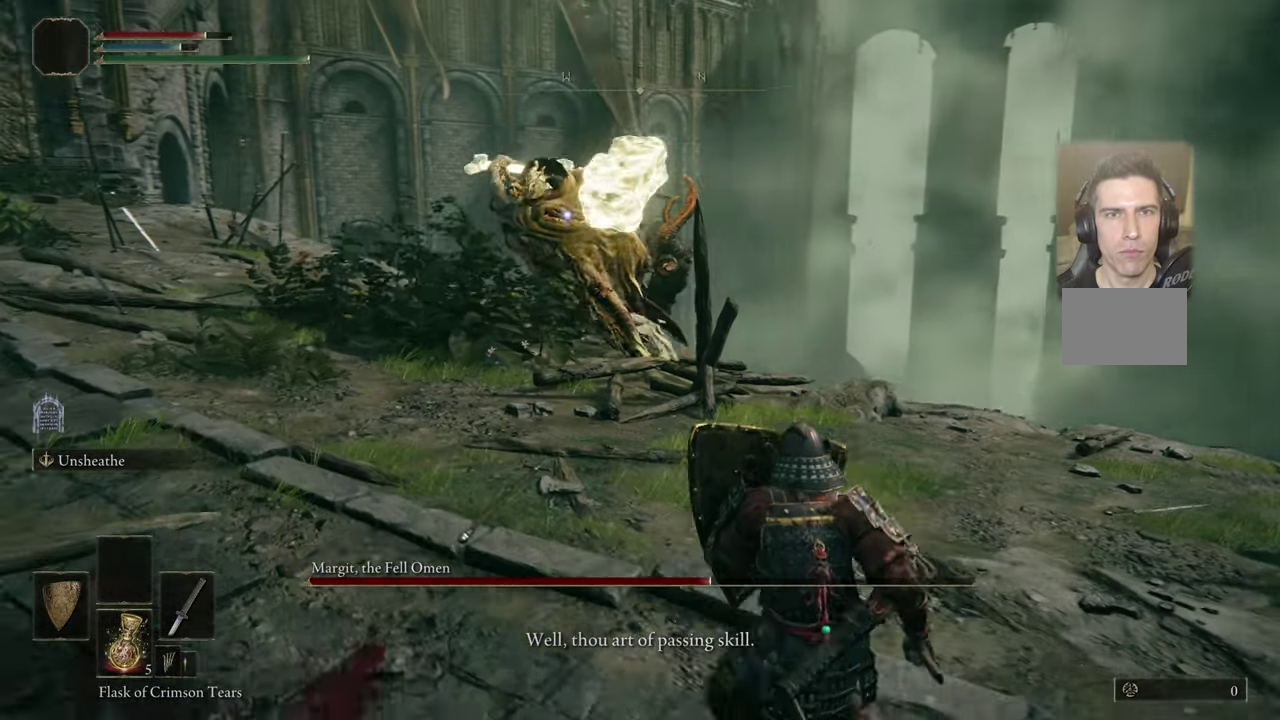
{"dt_ms": 300, "buttons": [], "left_stick": "right", "right_stick": "center", "events": []}
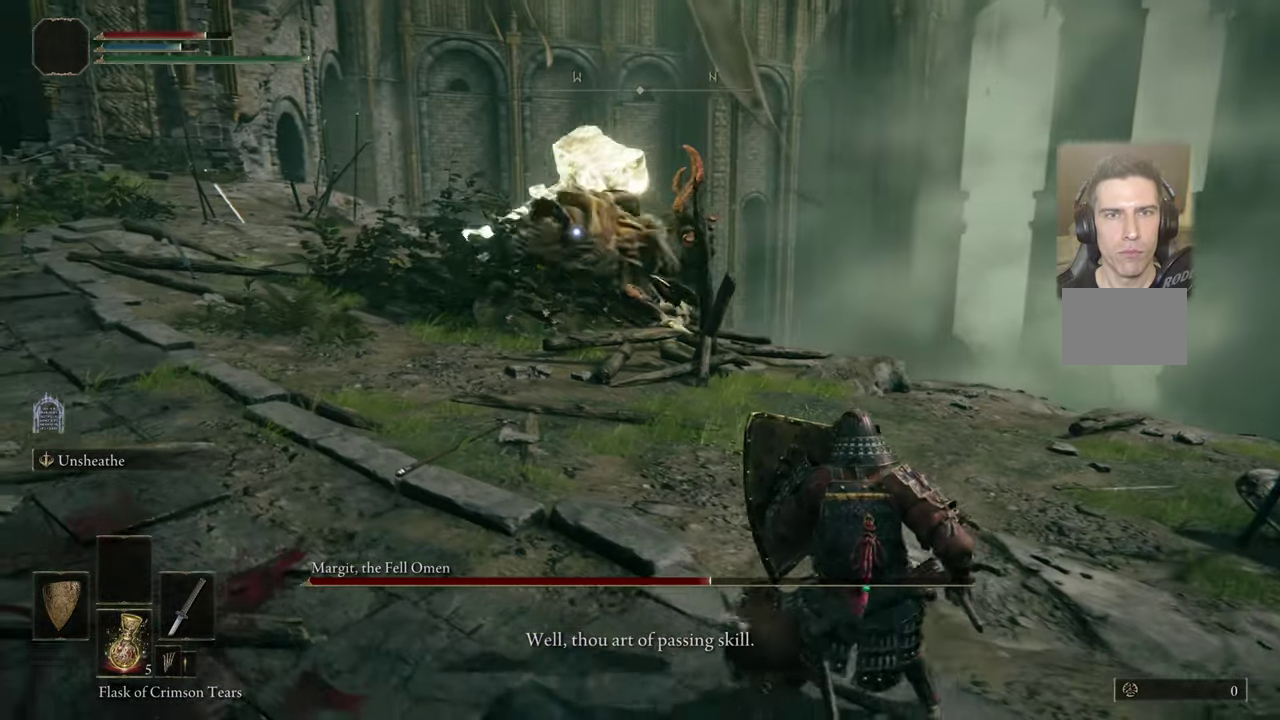
{"dt_ms": 300, "buttons": [], "left_stick": "center", "right_stick": "center", "events": [[234, "left_stick", "center"]]}
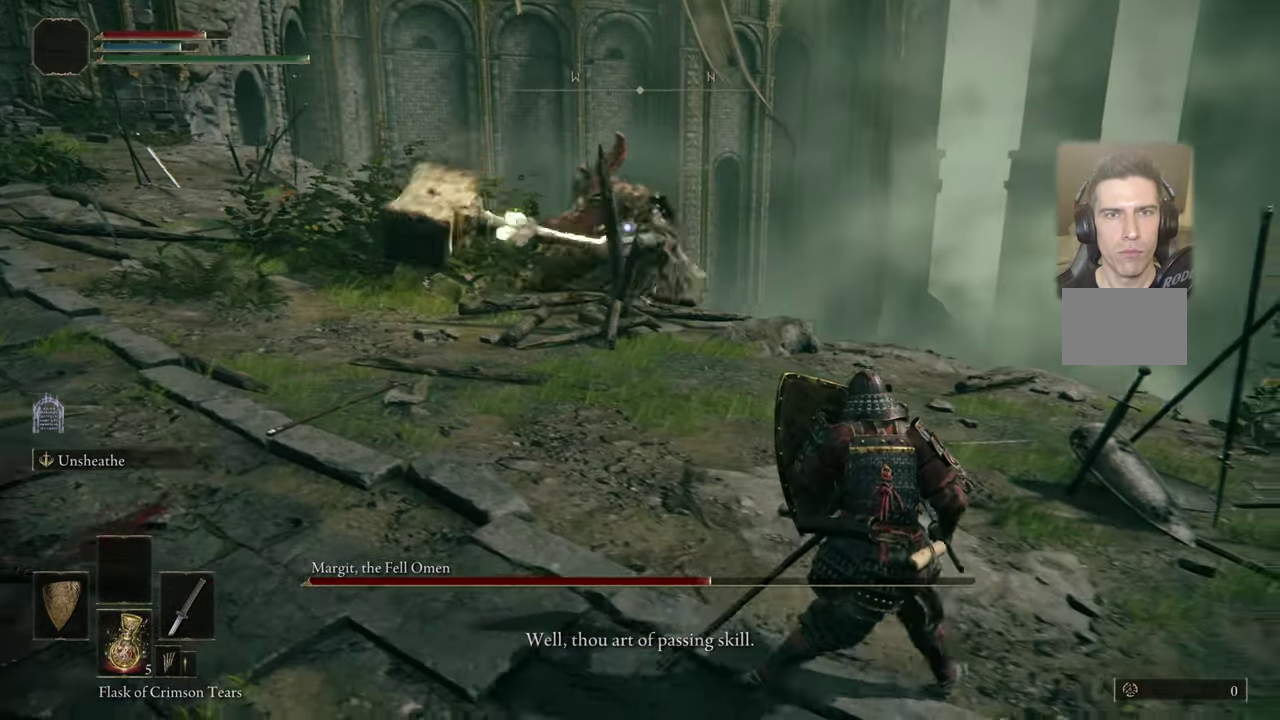
{"dt_ms": 400, "buttons": [], "left_stick": "up-left", "right_stick": "center", "events": [[384, "left_stick", "up-left"]]}
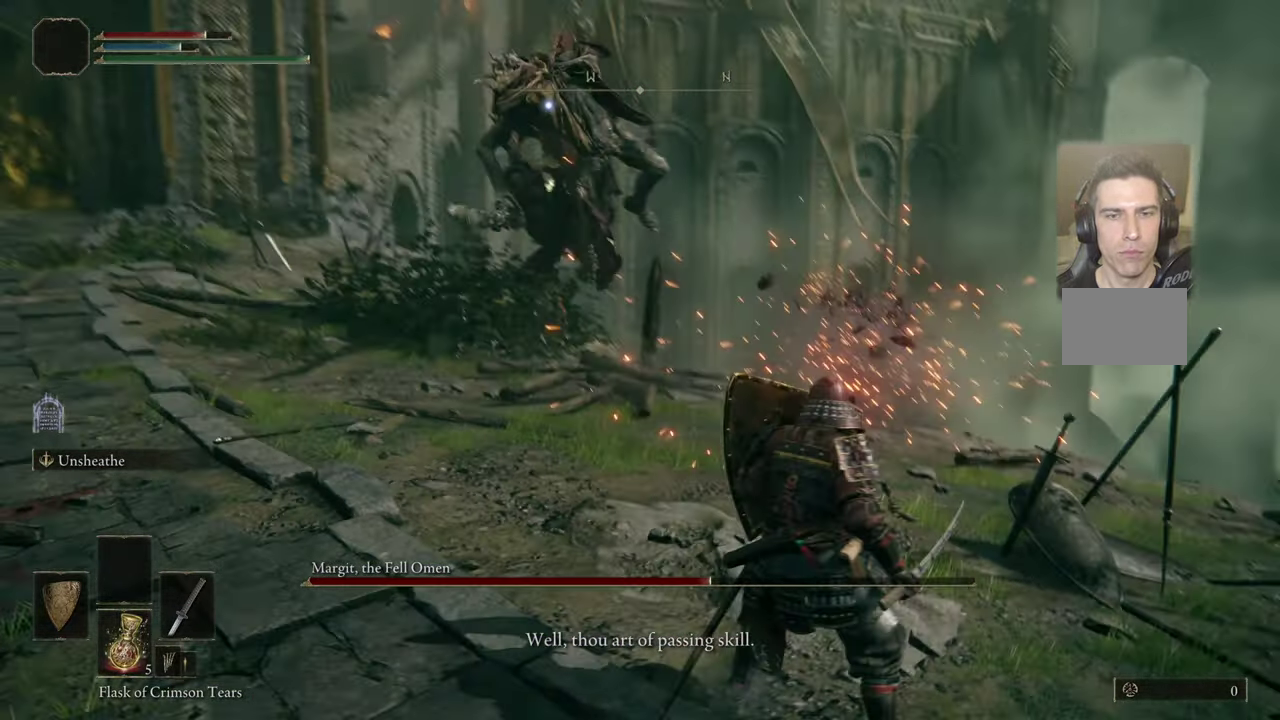
{"dt_ms": 500, "buttons": [], "left_stick": "up-left", "right_stick": "center", "events": []}
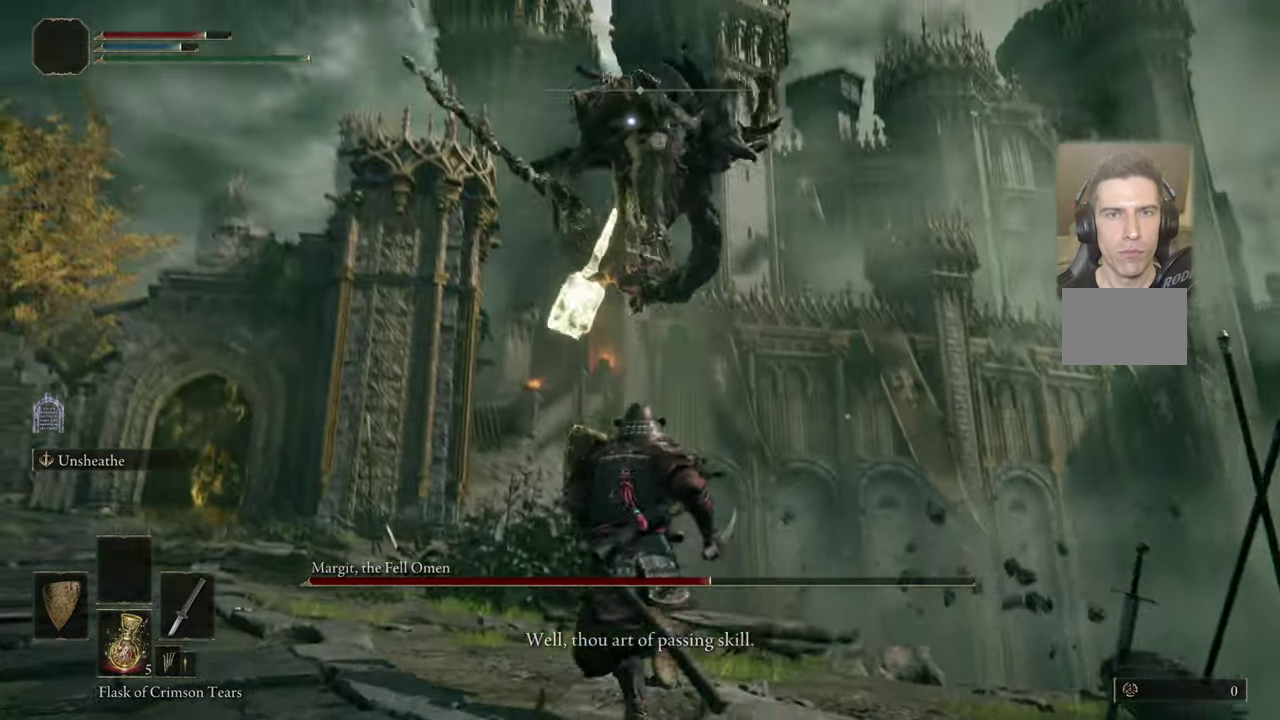
{"dt_ms": 300, "buttons": ["CIRCLE"], "left_stick": "up-left", "right_stick": "center", "events": [[267, "CIRCLE", "down"]]}
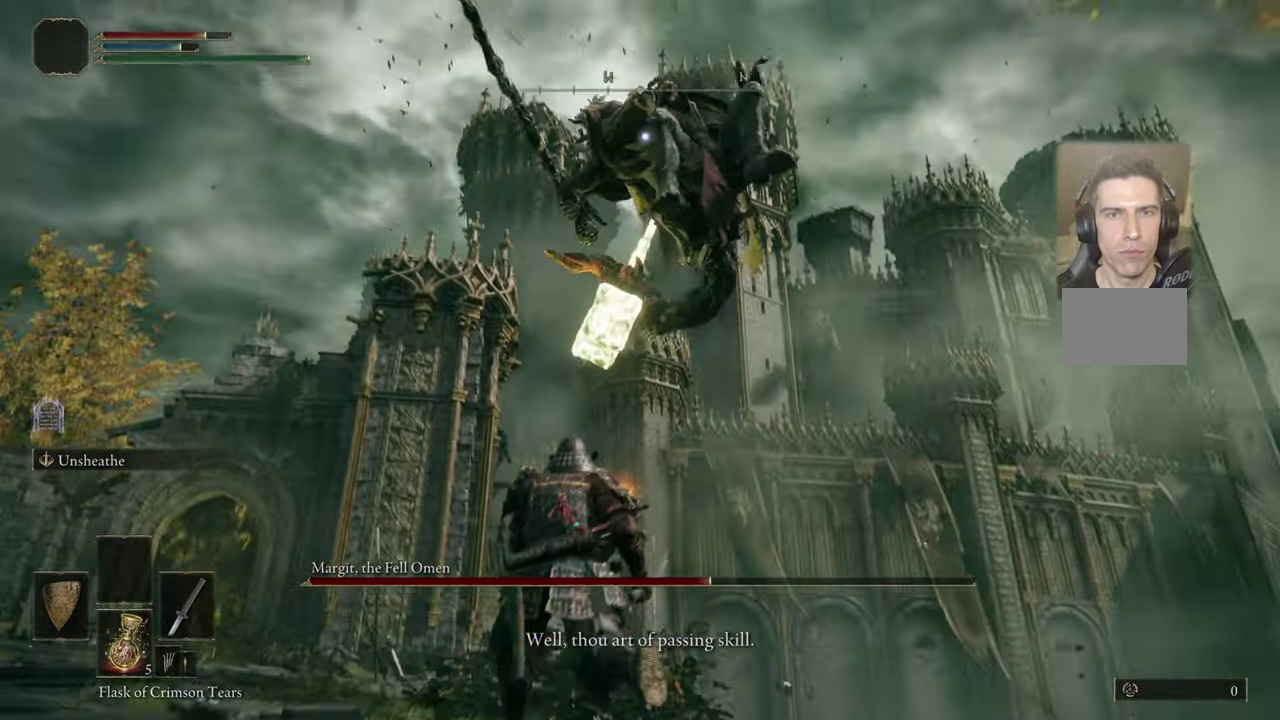
{"dt_ms": 500, "buttons": [], "left_stick": "up-left", "right_stick": "center", "events": [[50, "CIRCLE", "up"]]}
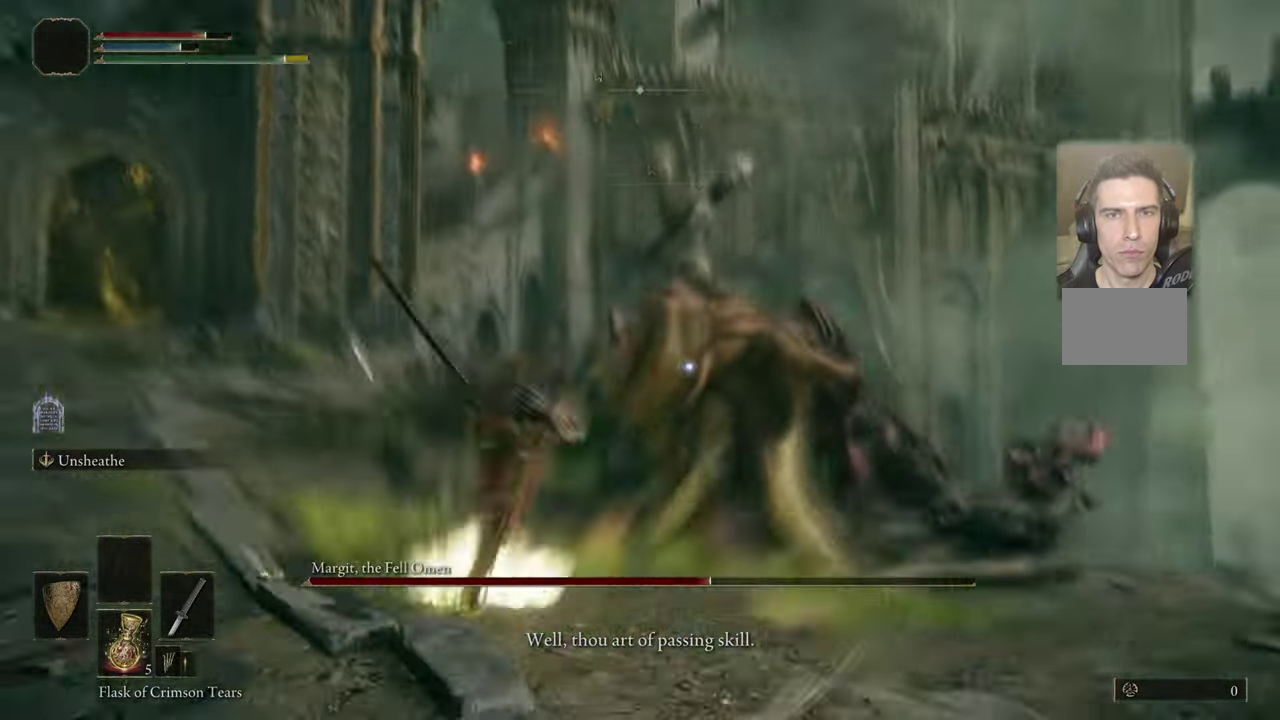
{"dt_ms": 400, "buttons": [], "left_stick": "up-right", "right_stick": "center", "events": [[100, "left_stick", "up"], [334, "left_stick", "up-right"]]}
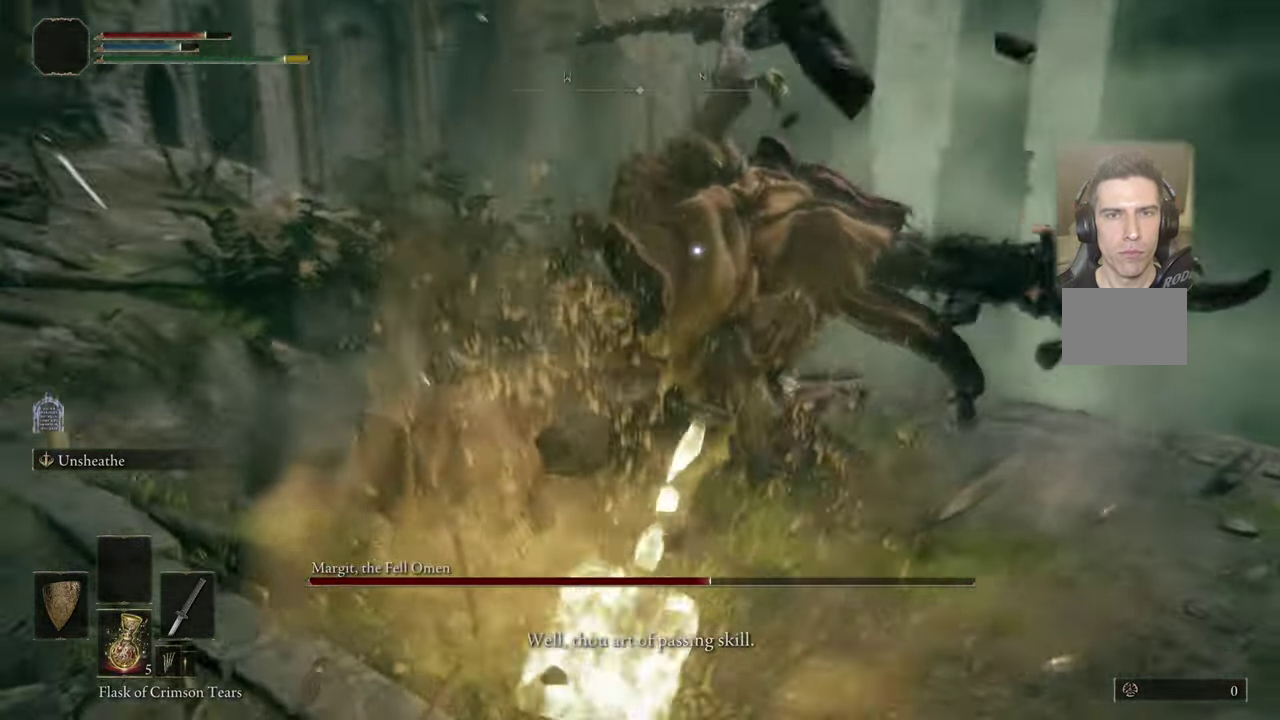
{"dt_ms": 600, "buttons": [], "left_stick": "center", "right_stick": "center", "events": [[250, "left_stick", "center"]]}
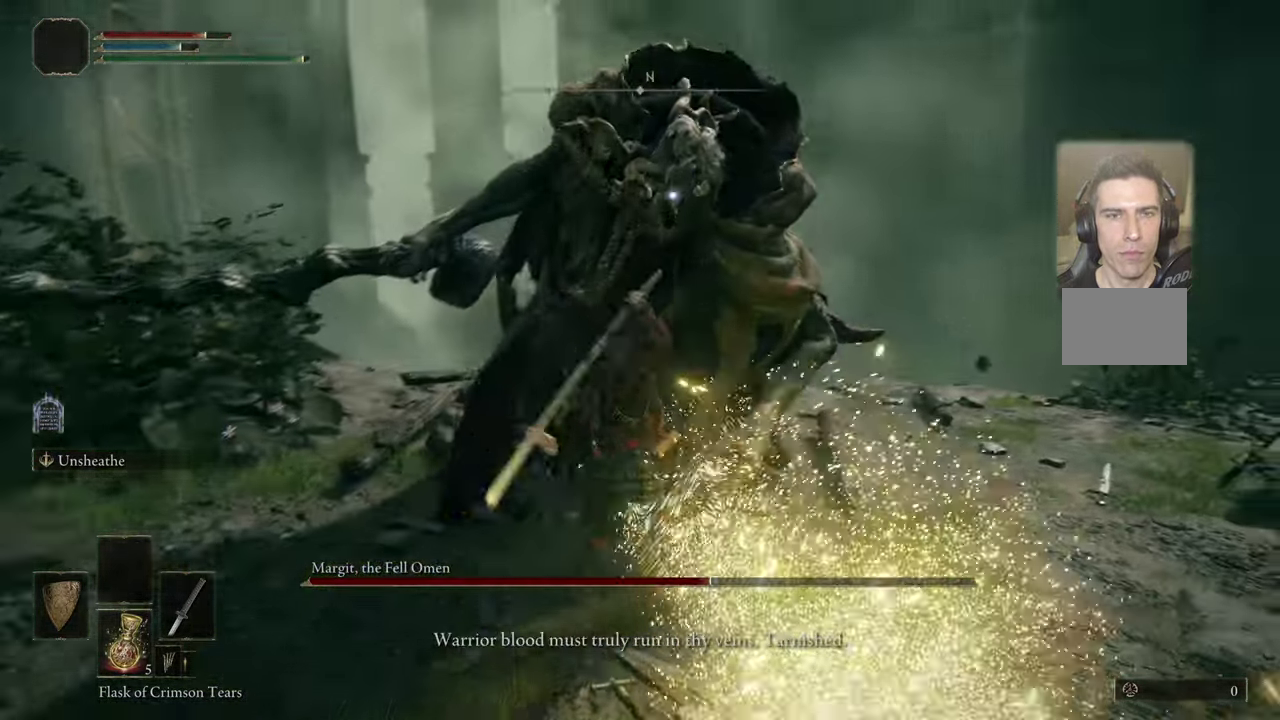
{"dt_ms": 500, "buttons": [], "left_stick": "down", "right_stick": "center", "events": [[483, "left_stick", "down"]]}
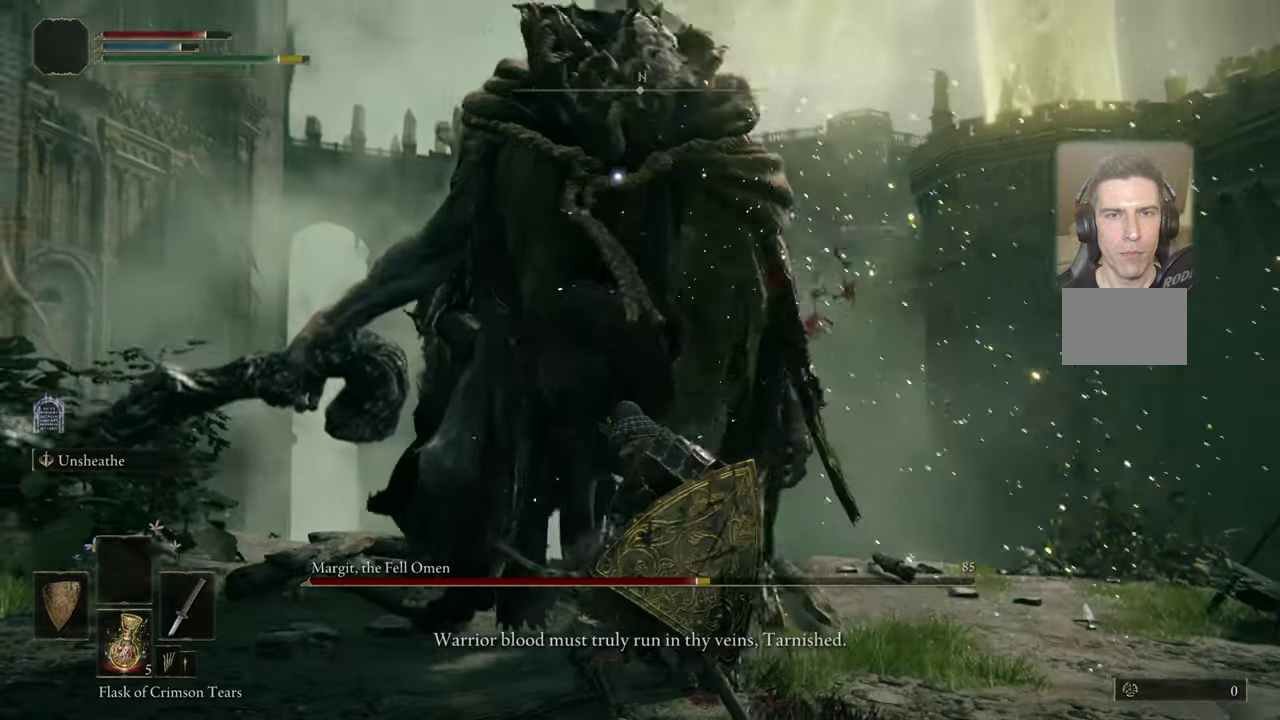
{"dt_ms": 600, "buttons": ["CIRCLE"], "left_stick": "up", "right_stick": "center", "events": [[100, "left_stick", "down-right"], [466, "left_stick", "up-right"], [566, "CIRCLE", "down"], [566, "left_stick", "up"]]}
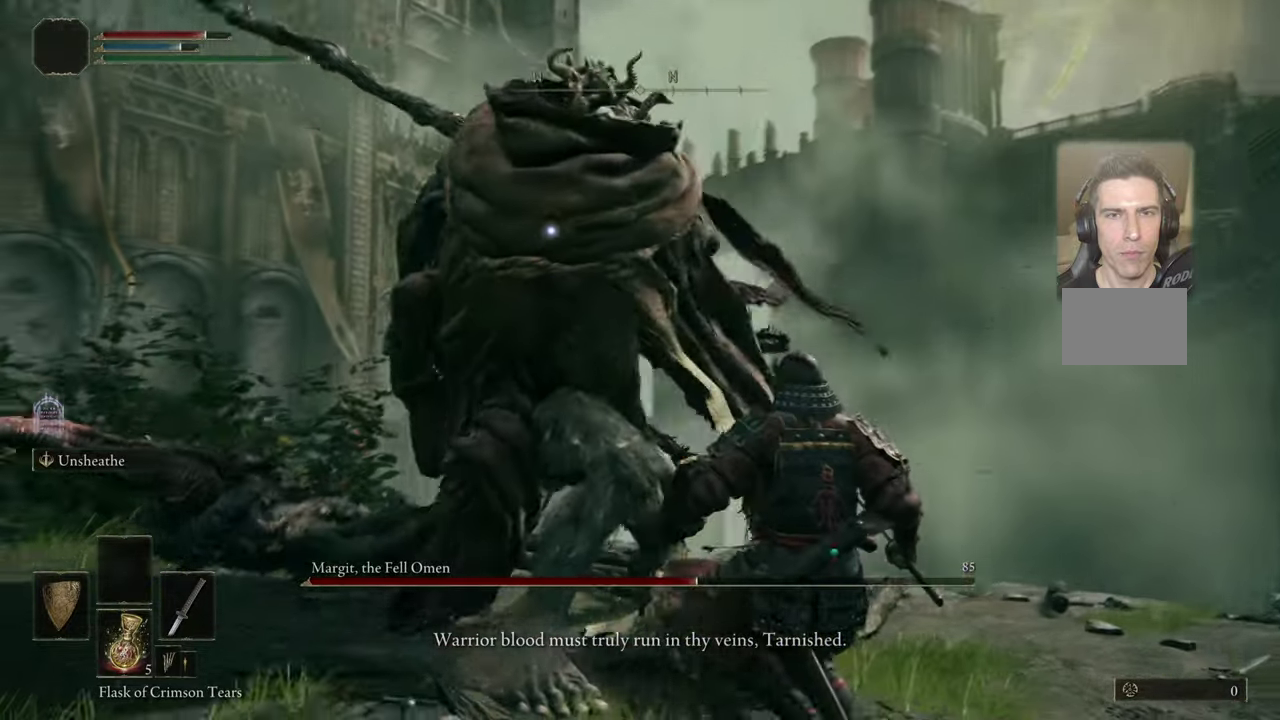
{"dt_ms": 600, "buttons": [], "left_stick": "center", "right_stick": "center", "events": [[33, "CIRCLE", "up"], [216, "left_stick", "center"]]}
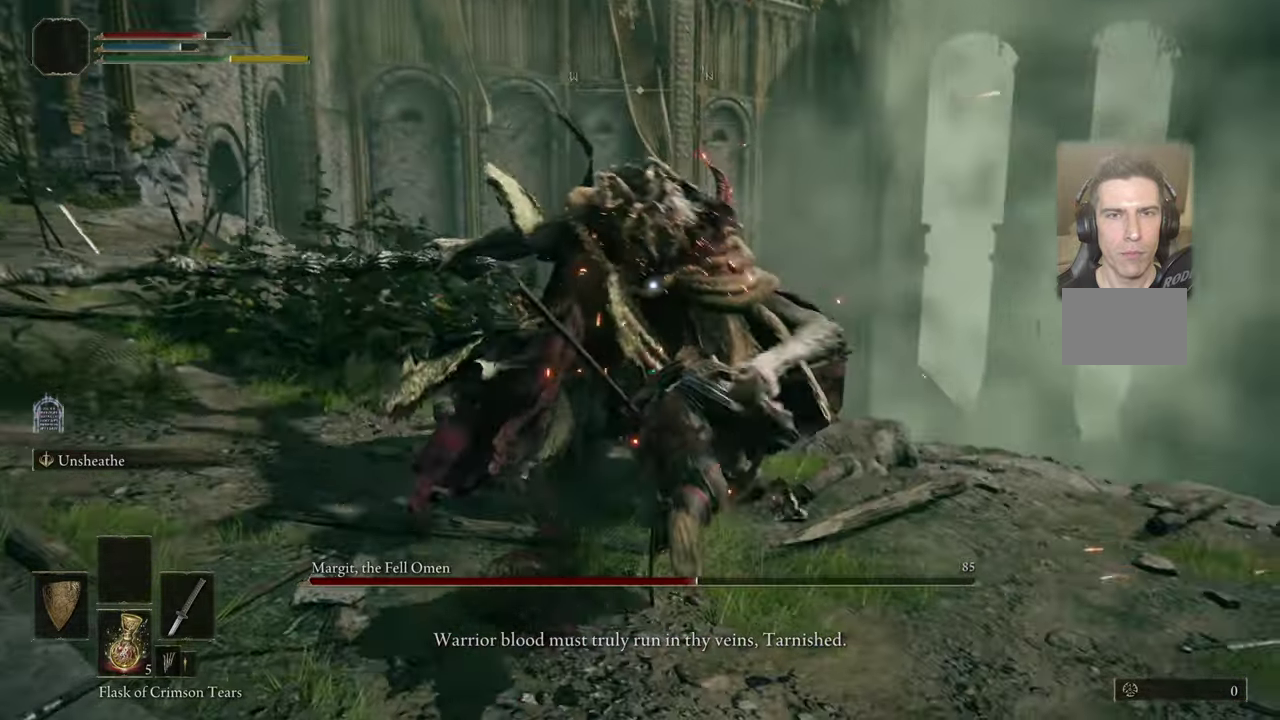
{"dt_ms": 500, "buttons": [], "left_stick": "left", "right_stick": "center"}
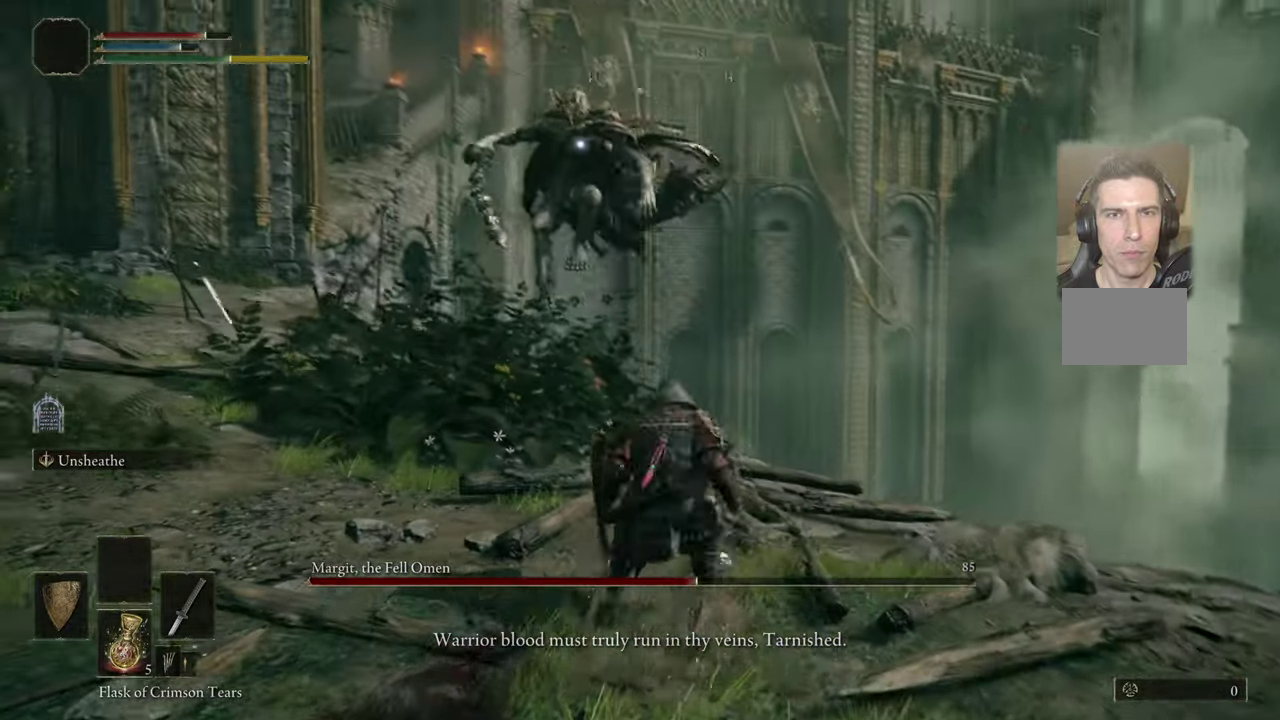
{"dt_ms": 300, "buttons": [], "left_stick": "up-left", "right_stick": "center"}
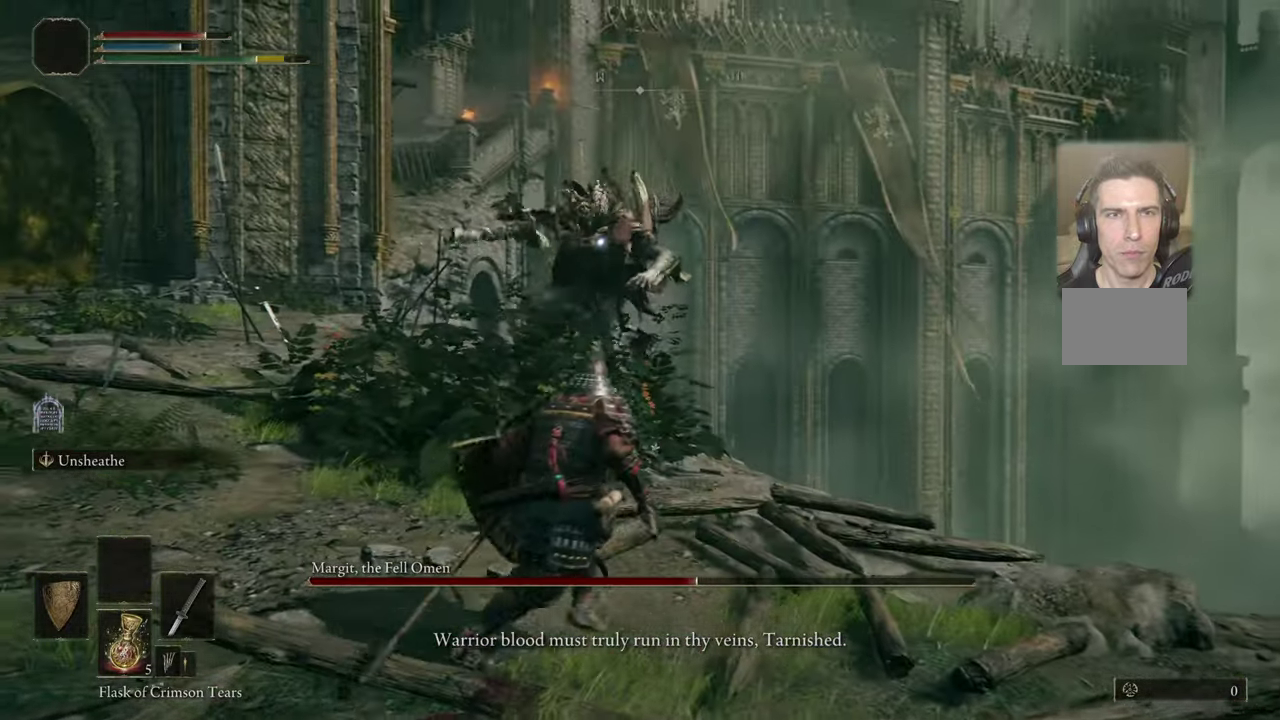
{"dt_ms": 700, "buttons": [], "left_stick": "up-left", "right_stick": "center", "events": []}
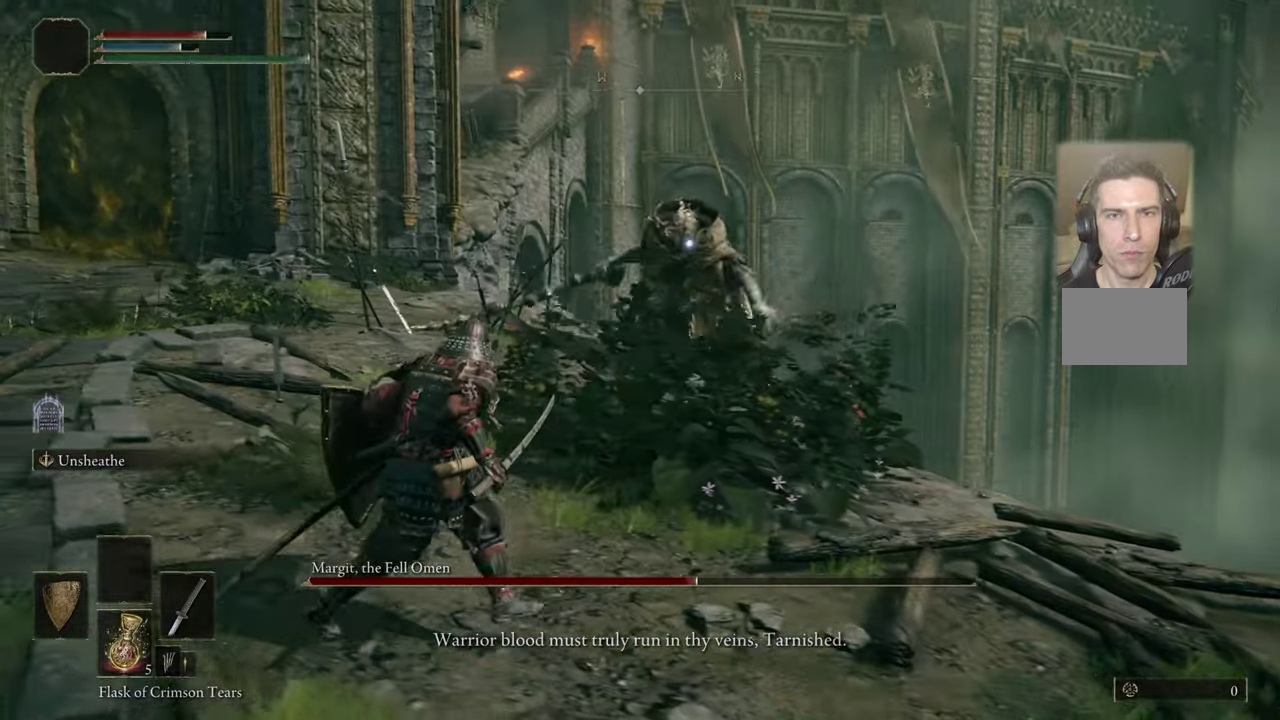
{"dt_ms": 300, "buttons": [], "left_stick": "up-left", "right_stick": "center", "events": []}
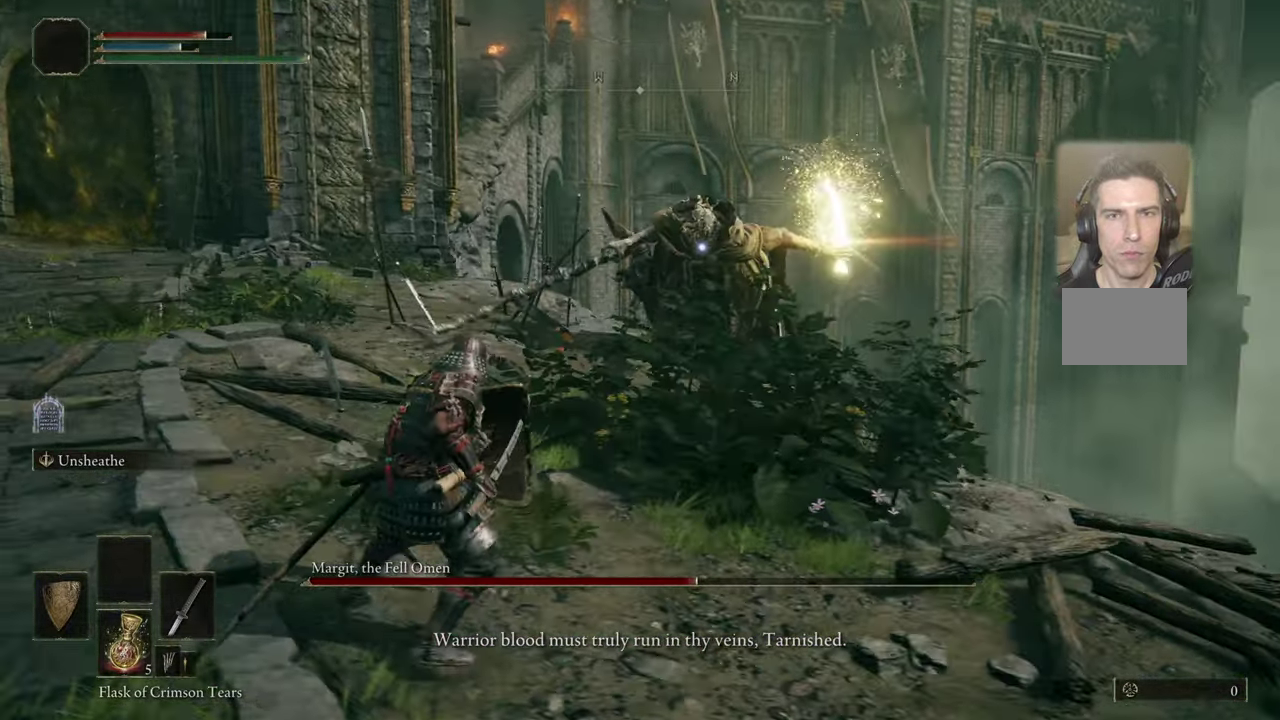
{"dt_ms": 400, "buttons": [], "left_stick": "up-left", "right_stick": "center", "events": []}
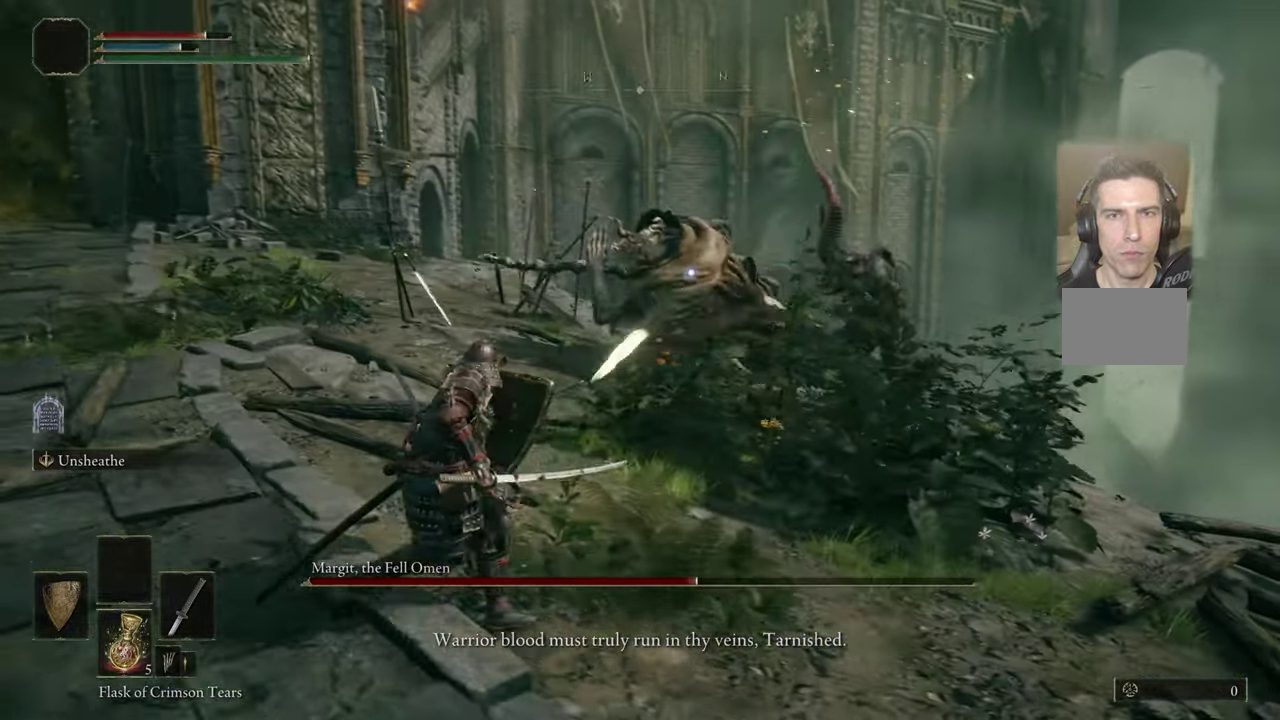
{"dt_ms": 500, "buttons": ["CIRCLE"], "left_stick": "up-left", "right_stick": "center", "events": [[466, "CIRCLE", "down"]]}
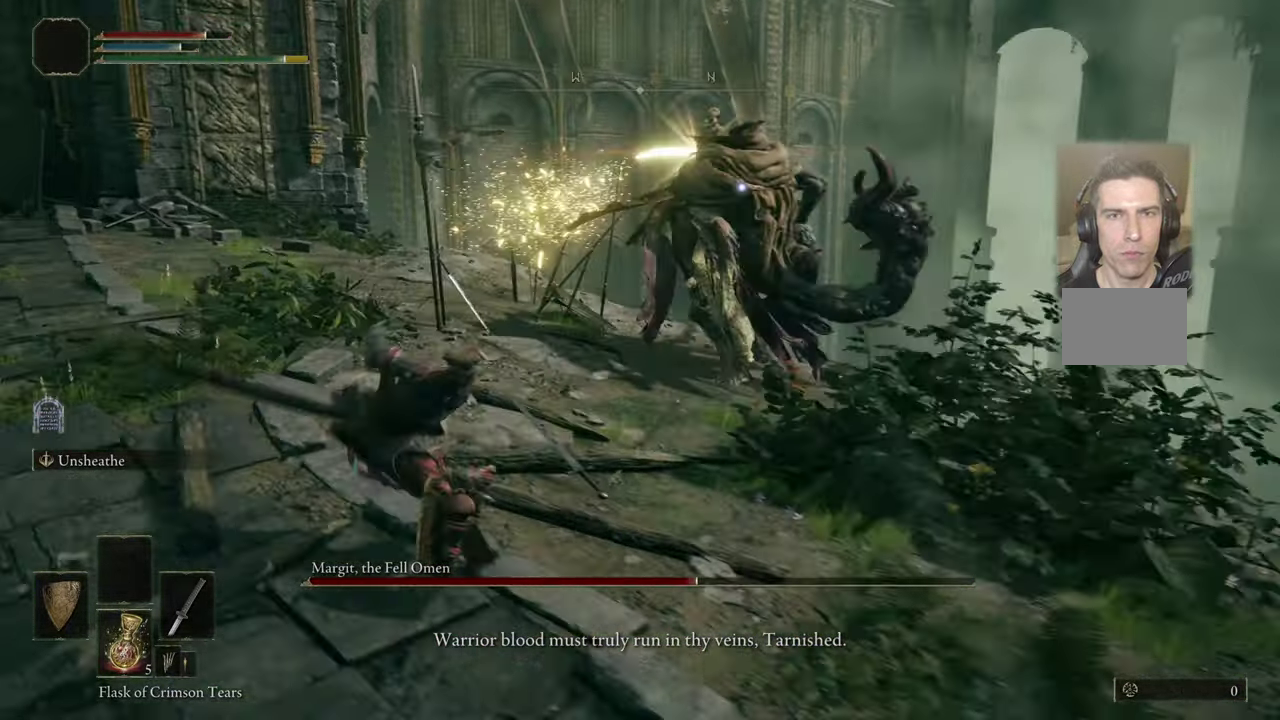
{"dt_ms": 500, "buttons": [], "left_stick": "center", "right_stick": "center", "events": [[50, "CIRCLE", "up"], [366, "left_stick", "left"], [450, "left_stick", "center"]]}
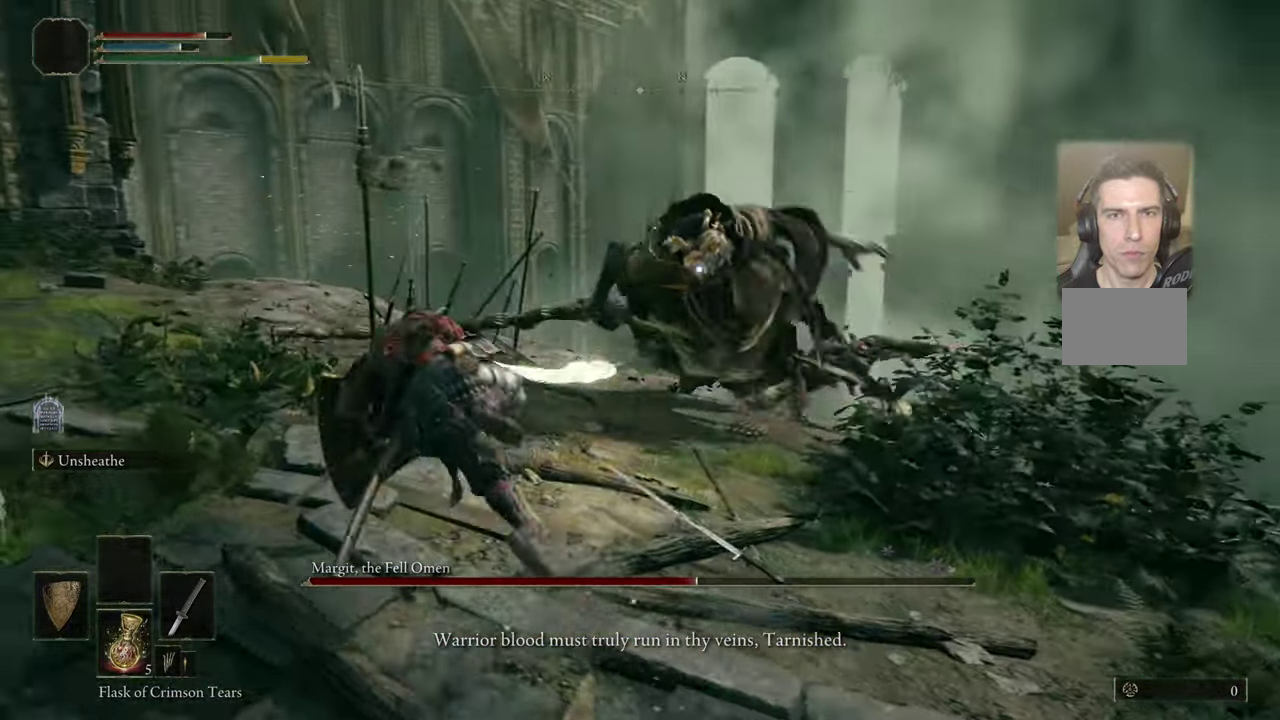
{"dt_ms": 400, "buttons": [], "left_stick": "right", "right_stick": "center", "events": [[333, "left_stick", "down-right"], [400, "left_stick", "right"]]}
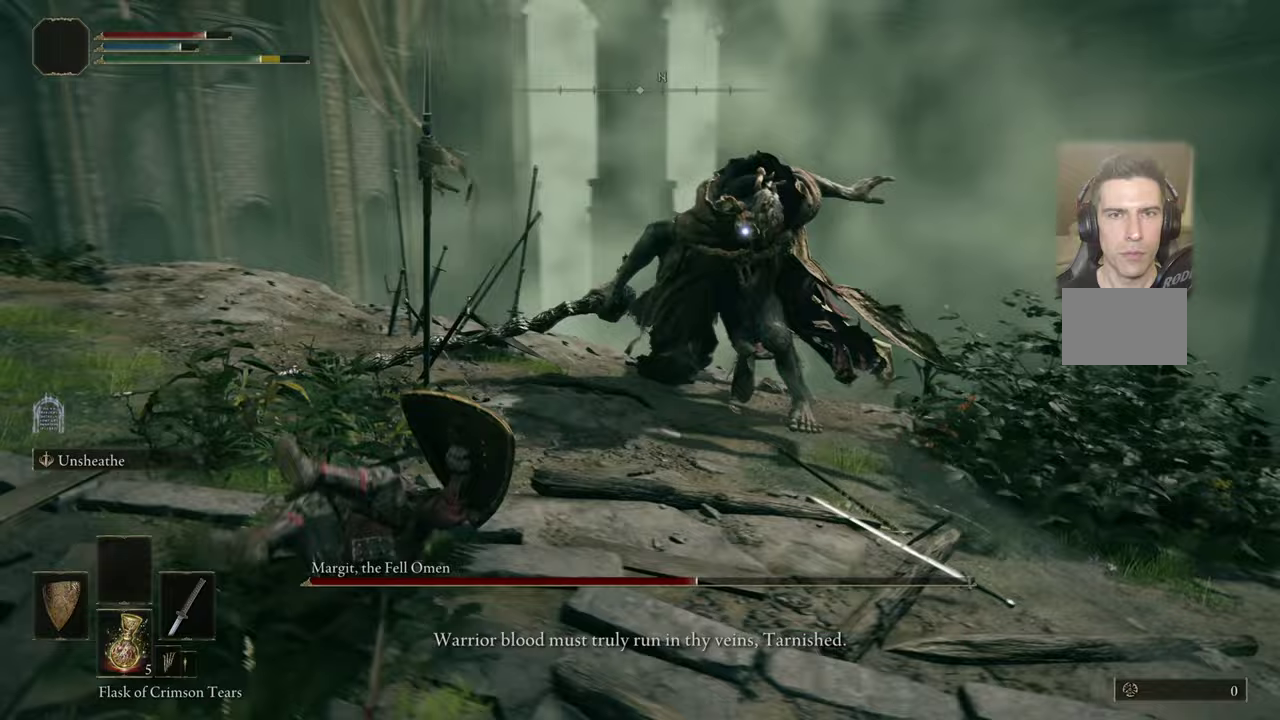
{"dt_ms": 500, "buttons": [], "left_stick": "up-right", "right_stick": "center", "events": [[117, "left_stick", "up-right"]]}
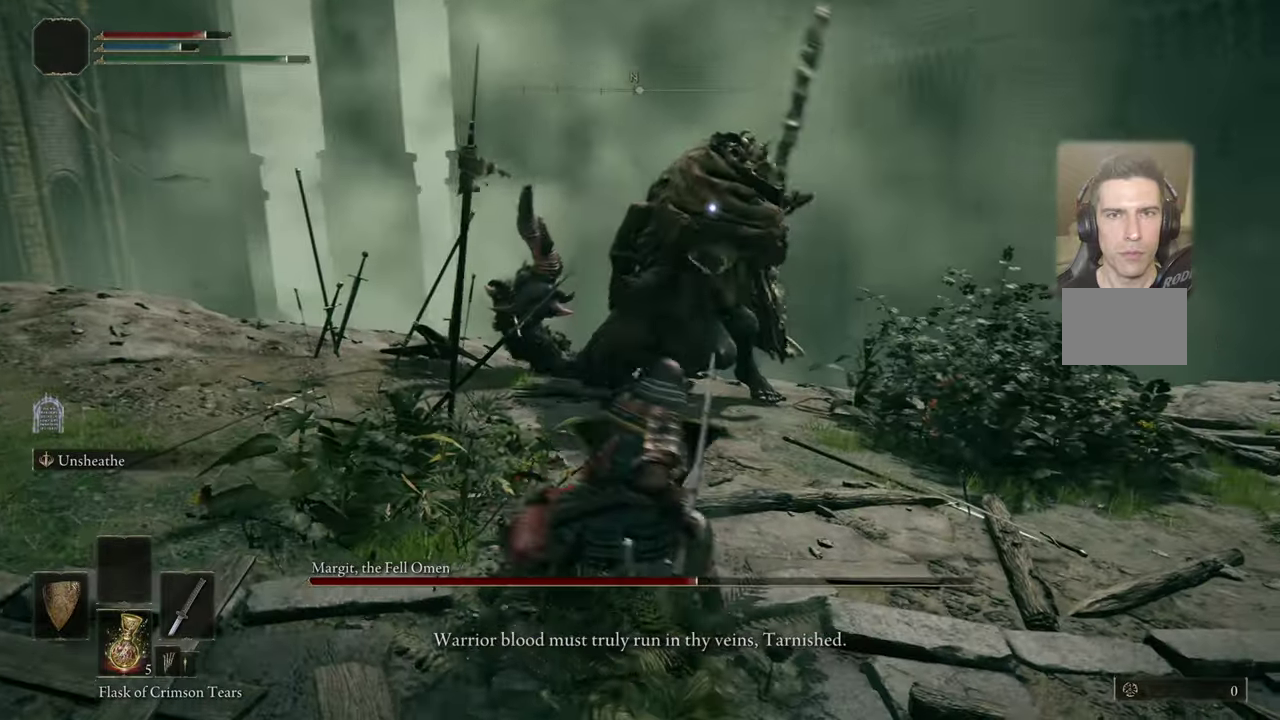
{"dt_ms": 700, "buttons": [], "left_stick": "center", "right_stick": "center", "events": [[233, "CIRCLE", "down"], [283, "left_stick", "right"], [300, "CIRCLE", "up"], [683, "left_stick", "center"]]}
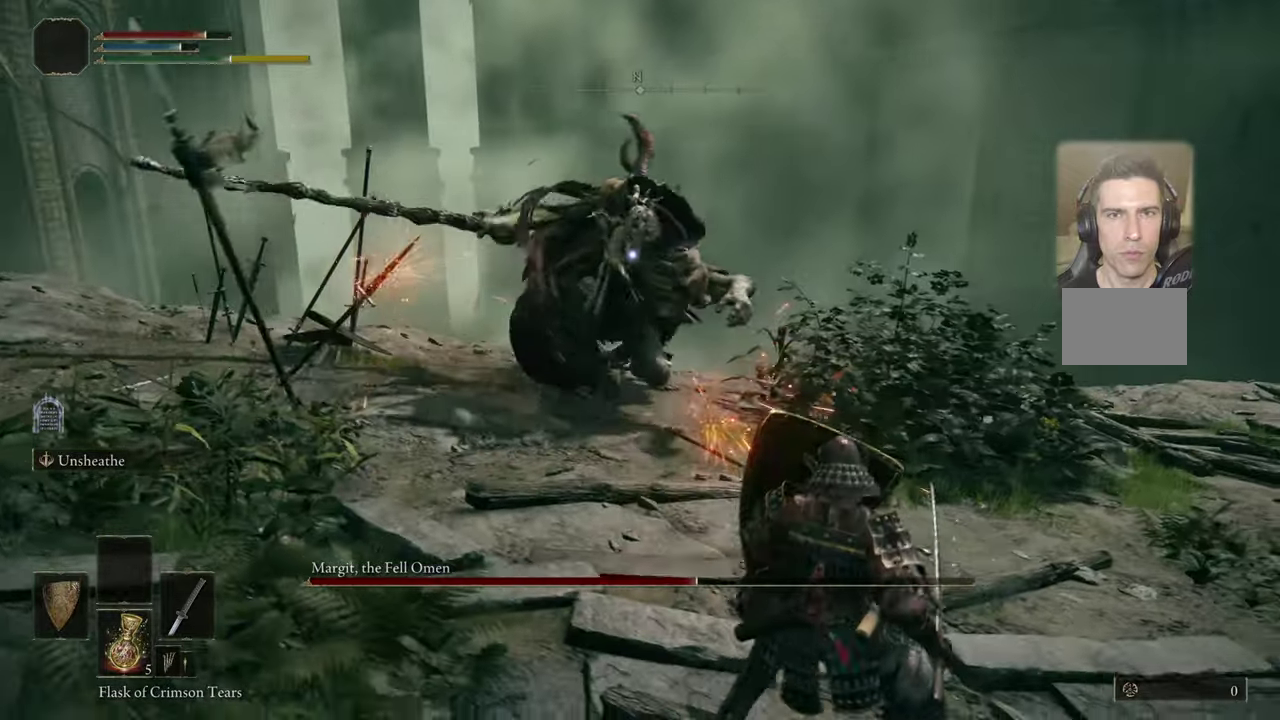
{"dt_ms": 500, "buttons": [], "left_stick": "right", "right_stick": "center", "events": [[217, "left_stick", "down-right"], [367, "left_stick", "right"]]}
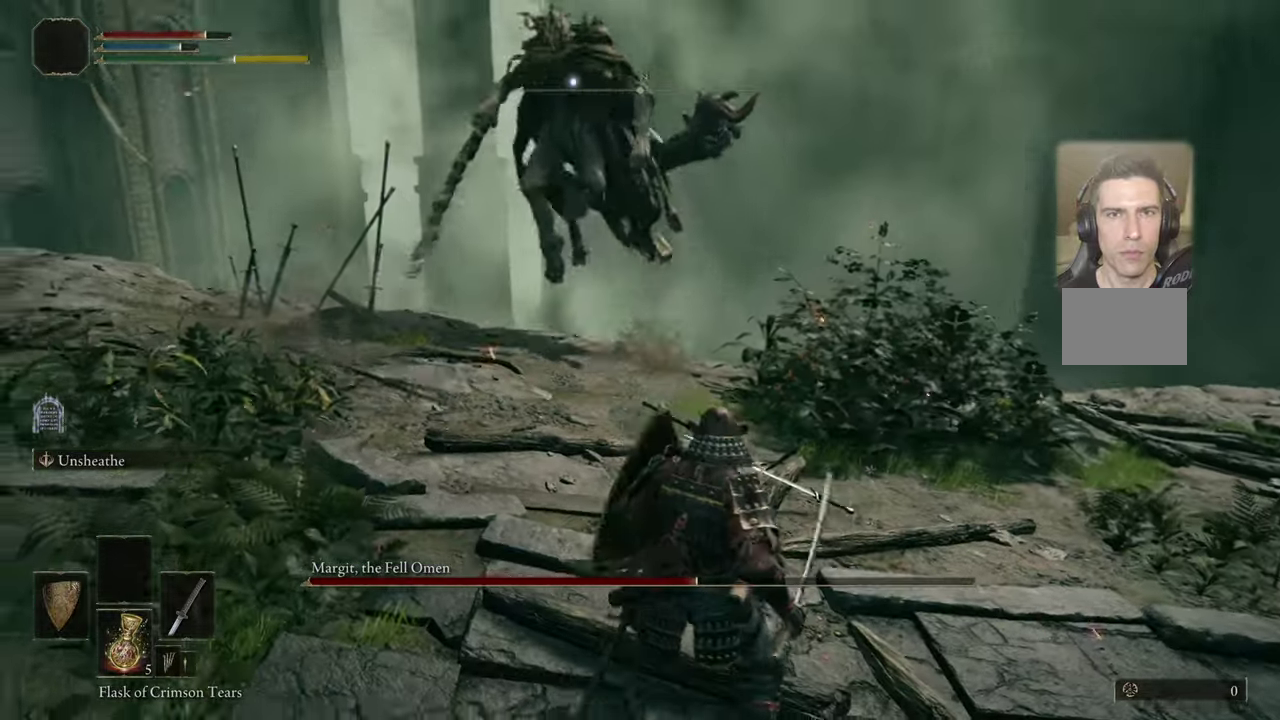
{"dt_ms": 300, "buttons": [], "left_stick": "up-right", "right_stick": "center", "events": [[267, "left_stick", "up-right"]]}
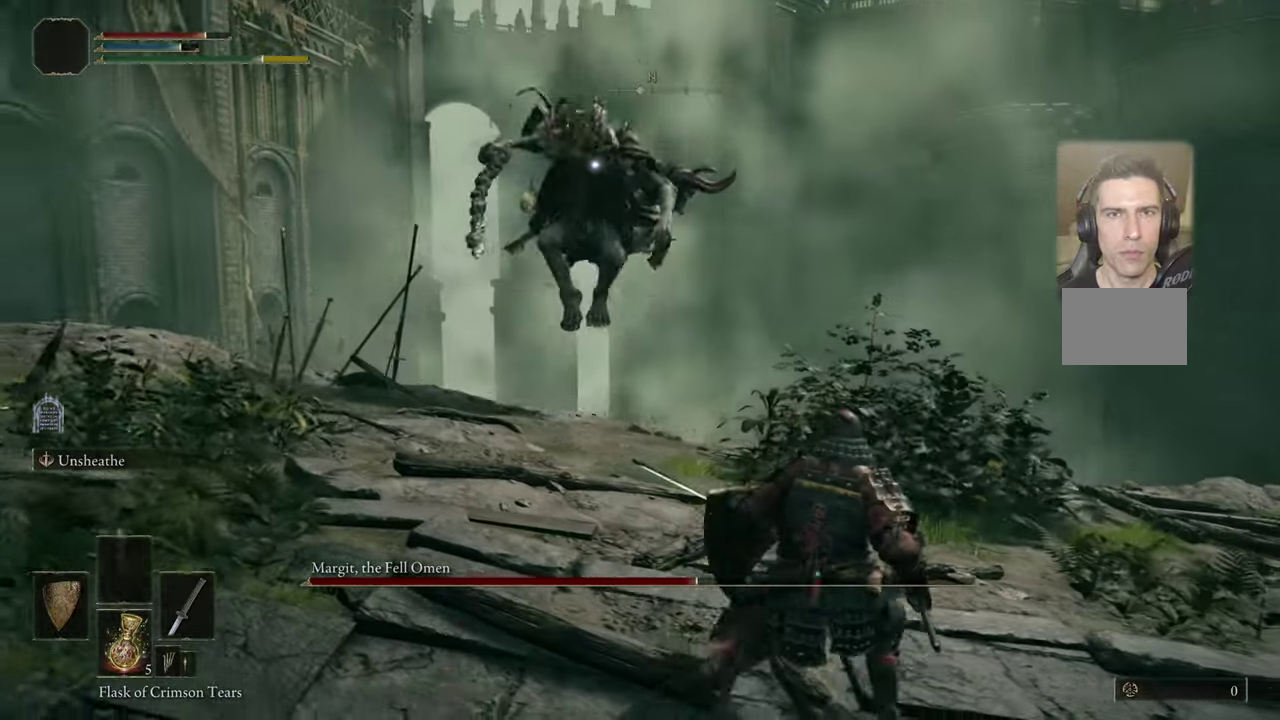
{"dt_ms": 700, "buttons": [], "left_stick": "down-right", "right_stick": "center", "events": [[433, "left_stick", "left"], [483, "left_stick", "down-right"]]}